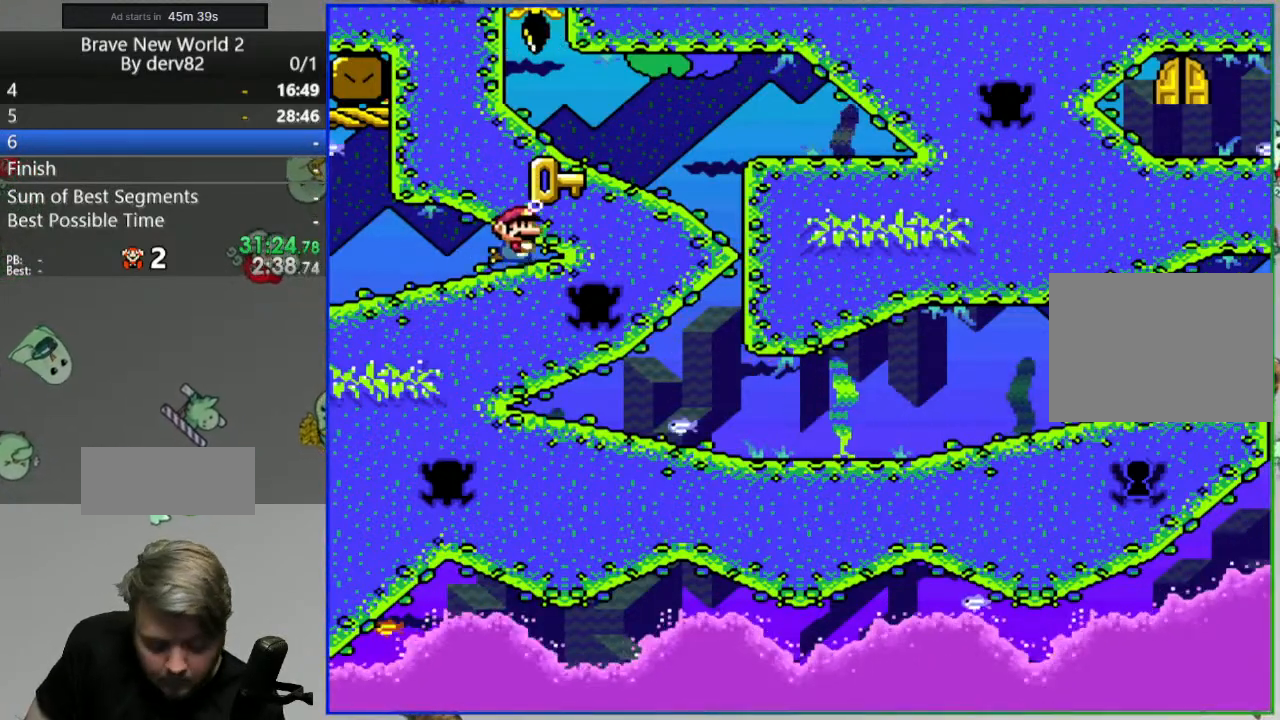
Gameplay with a controller (Nintendo layout); each line is a JSON object with the inputs held at the frame after it. "events" lists button and stick changes between this image and that frame as [ms after this image, input, new state], when the widget could be followed in between. Not read: B DPAD_DOWN DPAD_LEFT L3 R3.
{"buttons": ["DPAD_RIGHT"], "events": []}
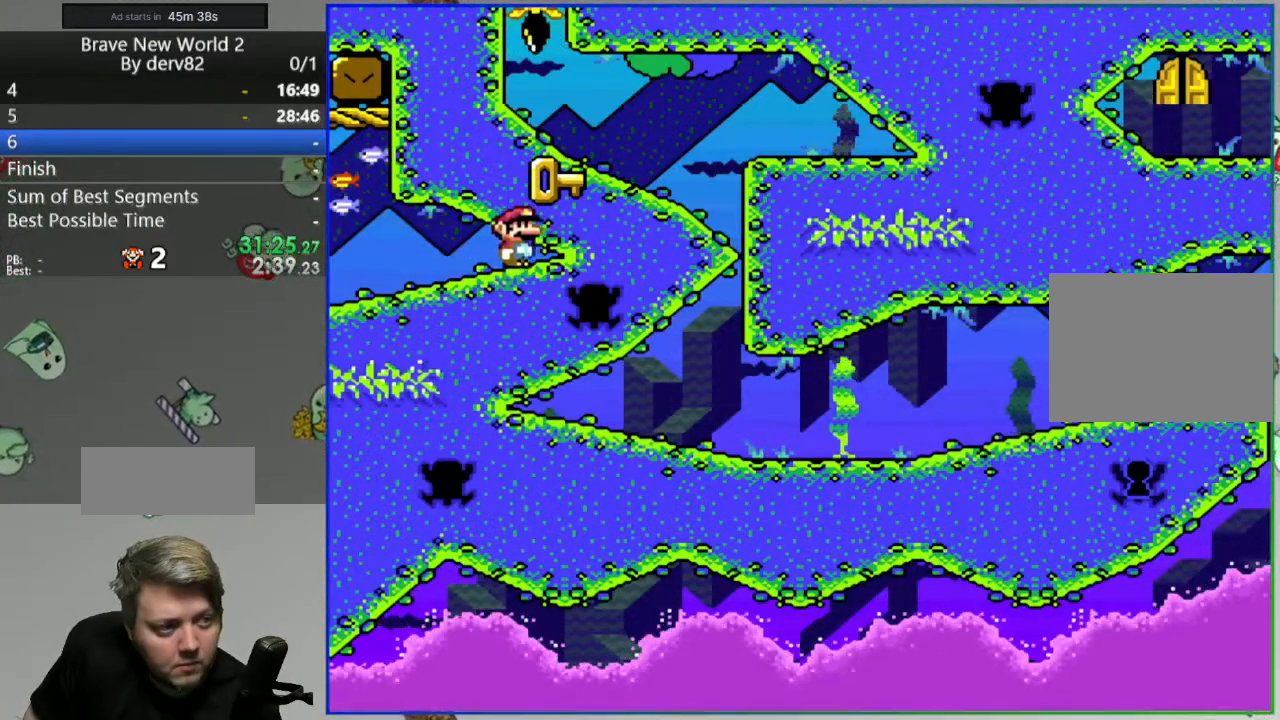
{"buttons": ["DPAD_RIGHT"], "events": []}
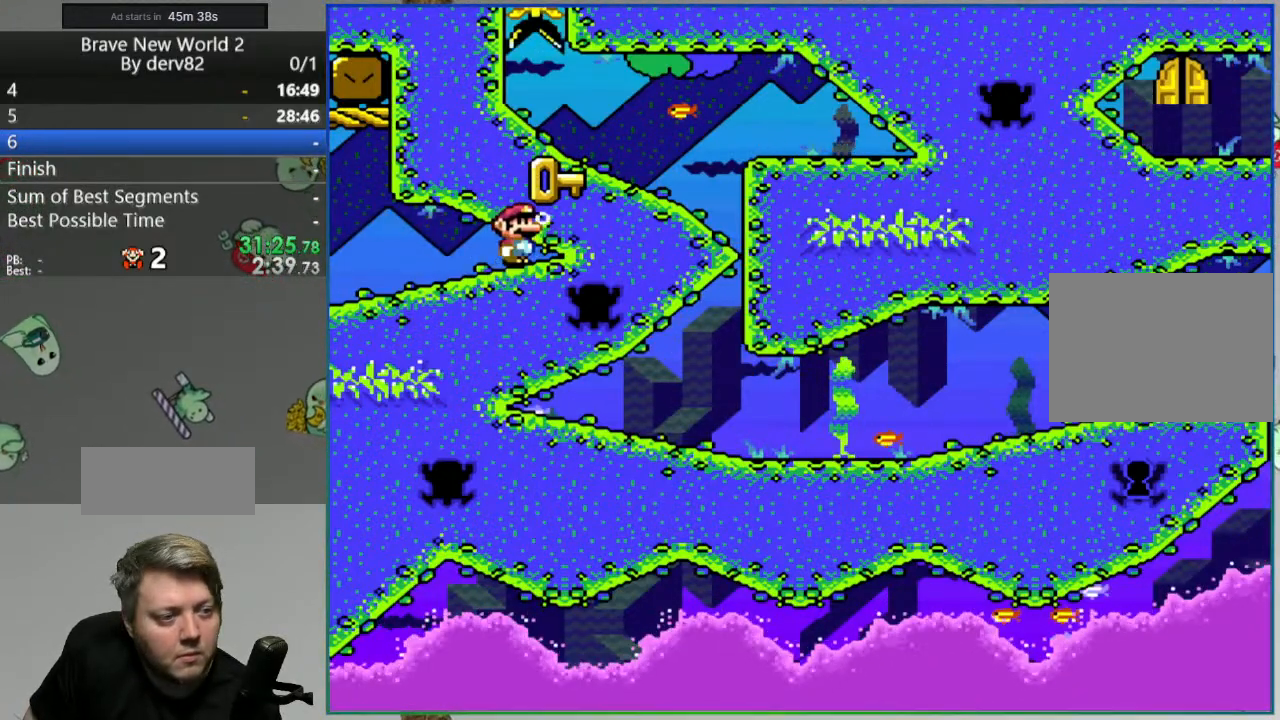
{"buttons": ["A", "DPAD_RIGHT"], "events": [[450, "A", "down"]]}
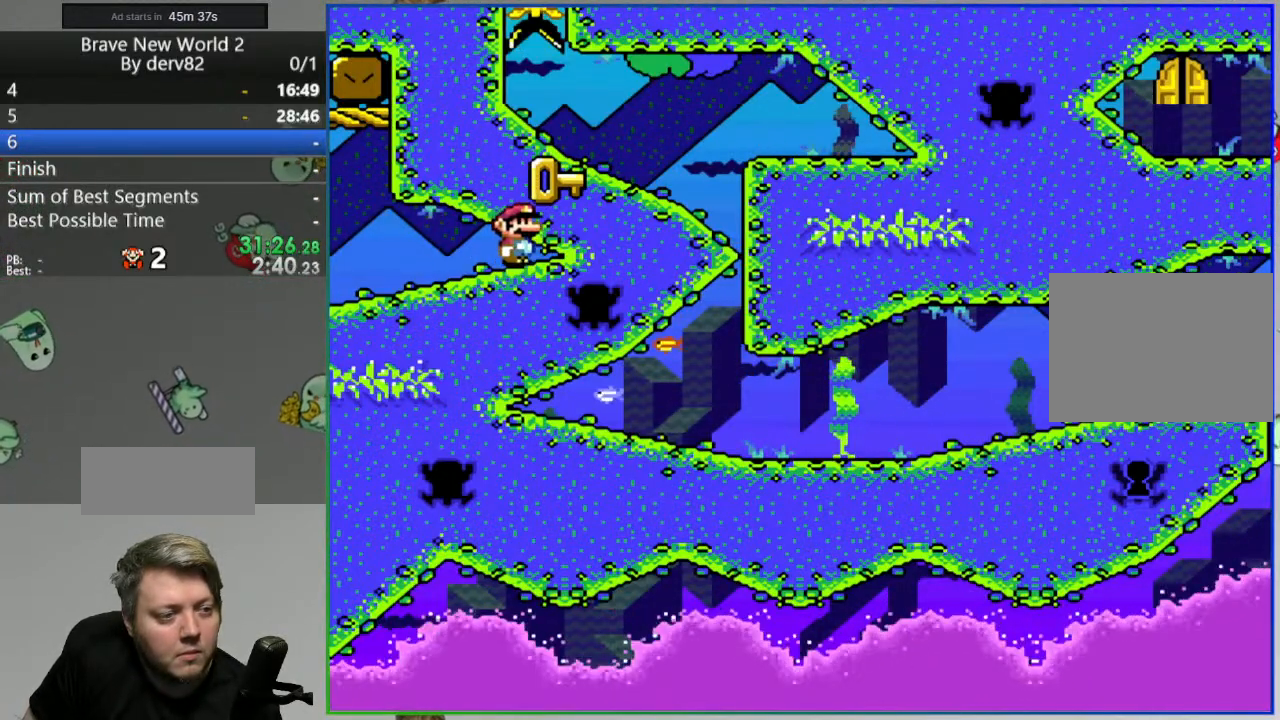
{"buttons": ["DPAD_RIGHT"], "events": [[83, "A", "up"], [200, "A", "down"], [283, "A", "up"], [383, "A", "down"], [433, "A", "up"]]}
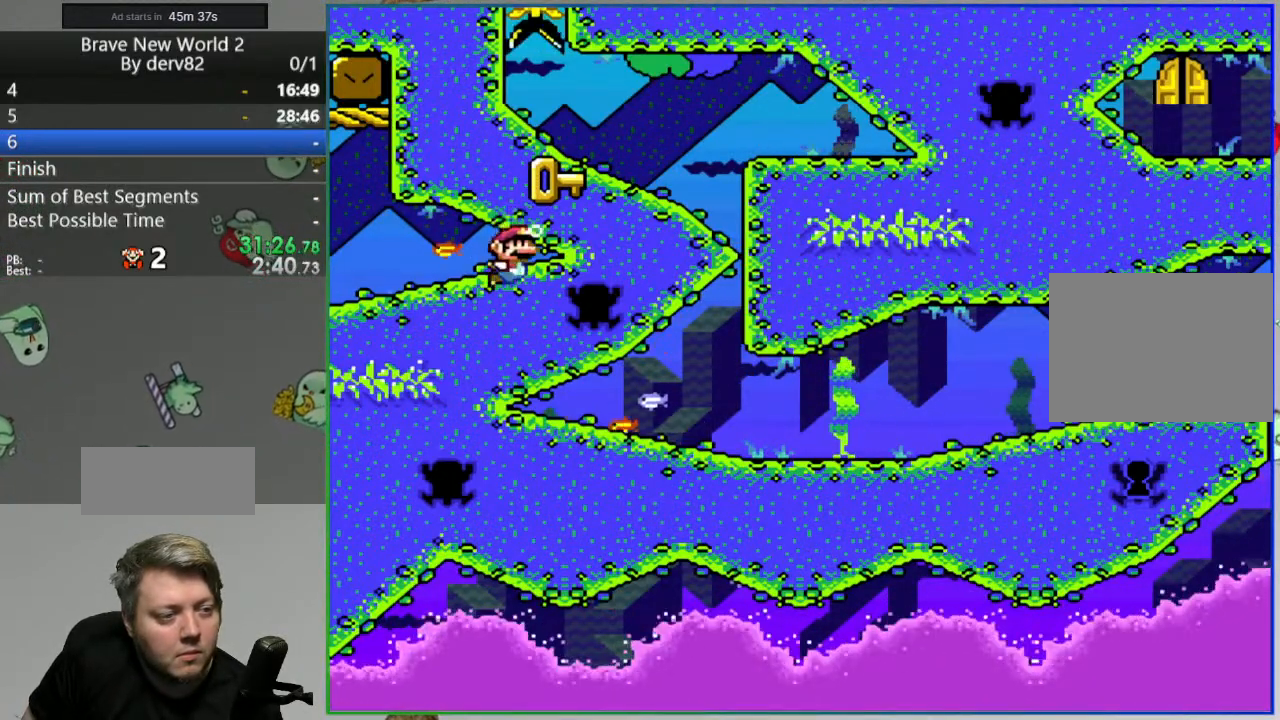
{"buttons": ["DPAD_RIGHT"], "events": [[67, "A", "down"], [100, "A", "up"], [217, "A", "down"], [267, "A", "up"], [383, "A", "down"], [433, "A", "up"]]}
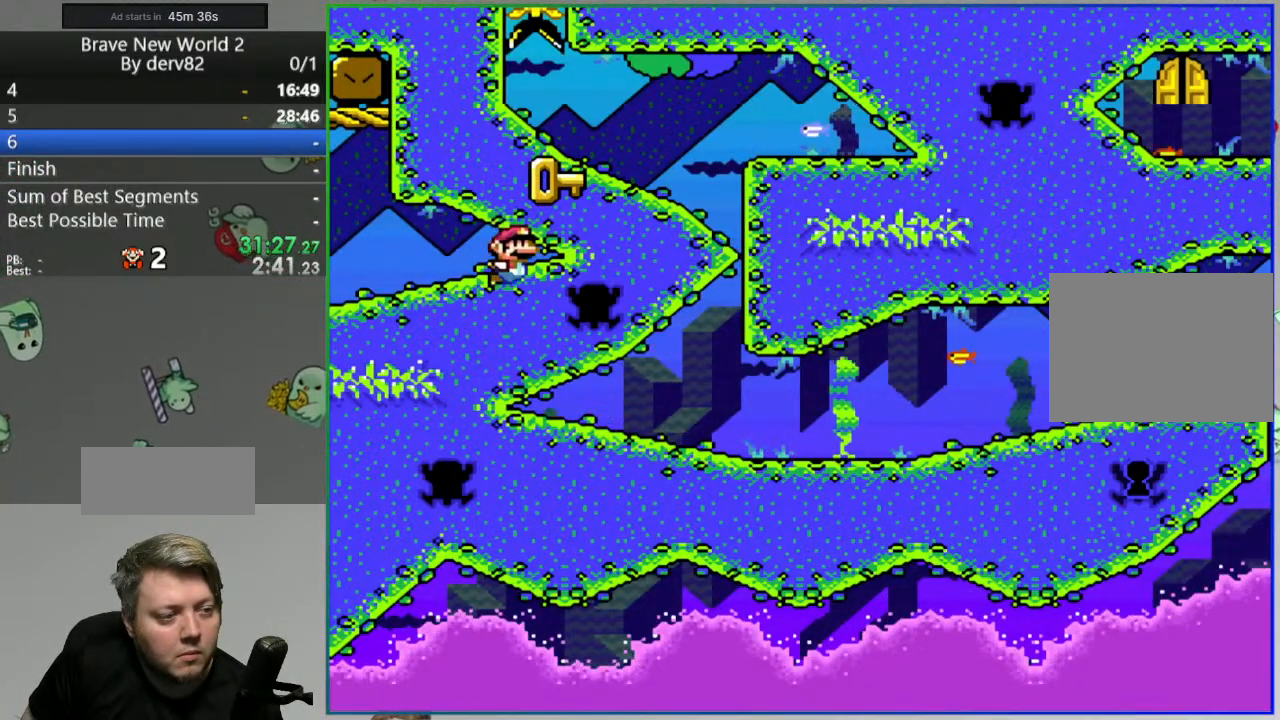
{"buttons": ["DPAD_RIGHT"], "events": [[50, "A", "down"], [83, "A", "up"], [83, "START", "down"], [150, "START", "up"], [217, "A", "down"], [267, "A", "up"], [367, "A", "down"], [450, "A", "up"]]}
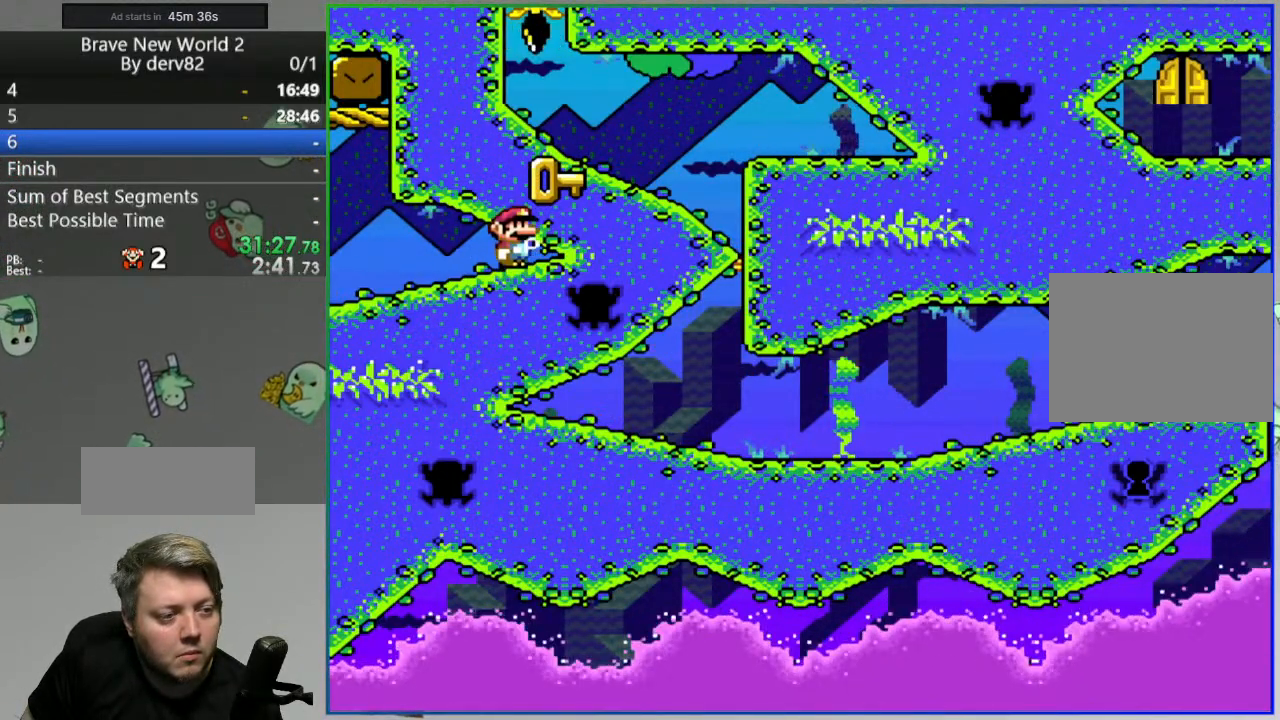
{"buttons": ["DPAD_RIGHT"], "events": [[50, "A", "down"], [133, "A", "up"], [133, "START", "down"], [233, "A", "down"], [317, "A", "up"], [350, "START", "up"], [417, "A", "down"], [417, "SELECT", "down"], [483, "SELECT", "up"], [500, "A", "up"]]}